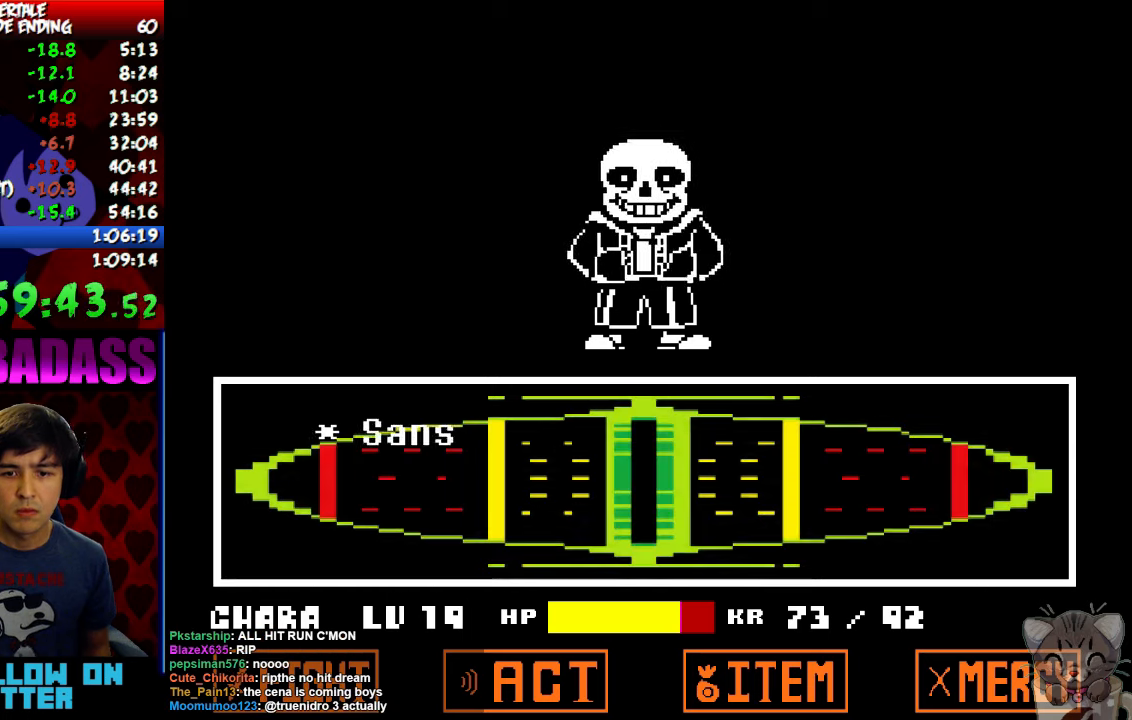
Gameplay with keyboard; each line is a JSON object with the keys held at the frame after it. "events" lists presses ("down") and releases ("up") of "c", "down", "escape", "left", "return", "right", "shift", "up", "x" and "z" between this image and that frame as [ms after this image, input, new state], when the widget could be followed in between. No other keys are recorded. Mouse input is not recorded.
{"keys": [], "events": [[34, "z", "up"], [67, "return", "down"], [100, "z", "down"], [134, "return", "up"], [167, "z", "up"], [200, "return", "down"], [234, "return", "up"], [234, "z", "down"], [267, "z", "up"], [300, "return", "down"], [334, "return", "up"], [334, "z", "down"], [367, "z", "up"], [400, "return", "down"], [434, "return", "up"], [434, "z", "down"], [500, "z", "up"]]}
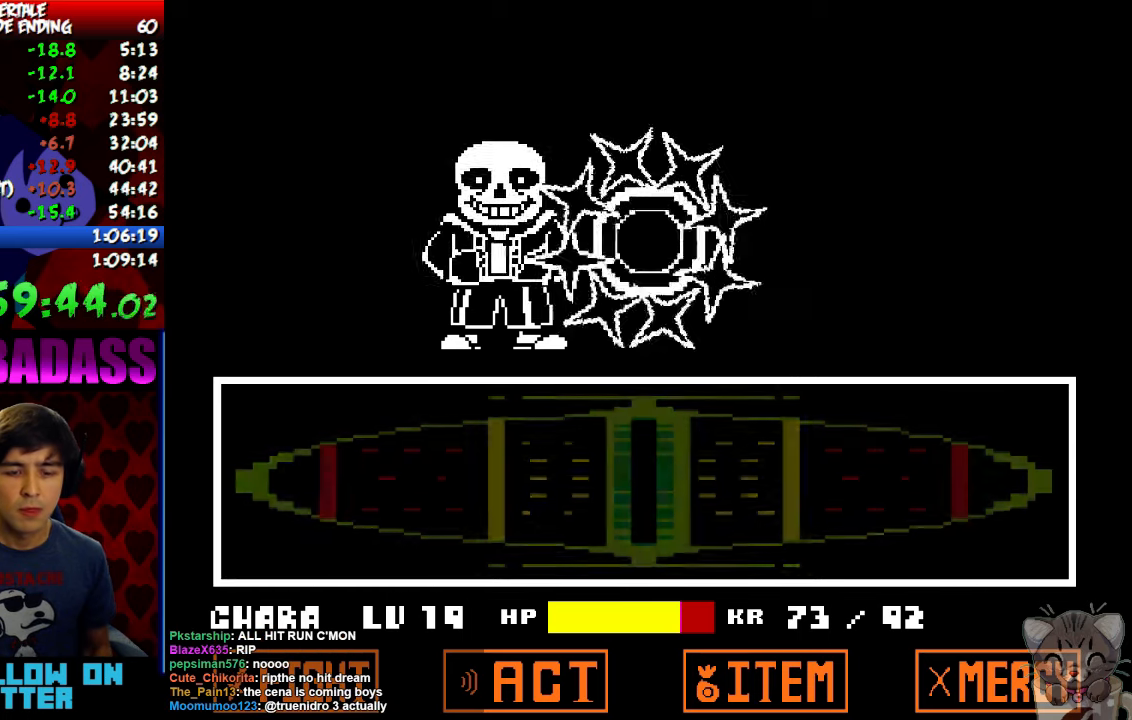
{"keys": ["return"], "events": [[34, "return", "down"], [67, "z", "down"], [134, "return", "up"], [134, "z", "up"], [367, "shift", "down"], [434, "shift", "up"], [500, "return", "down"]]}
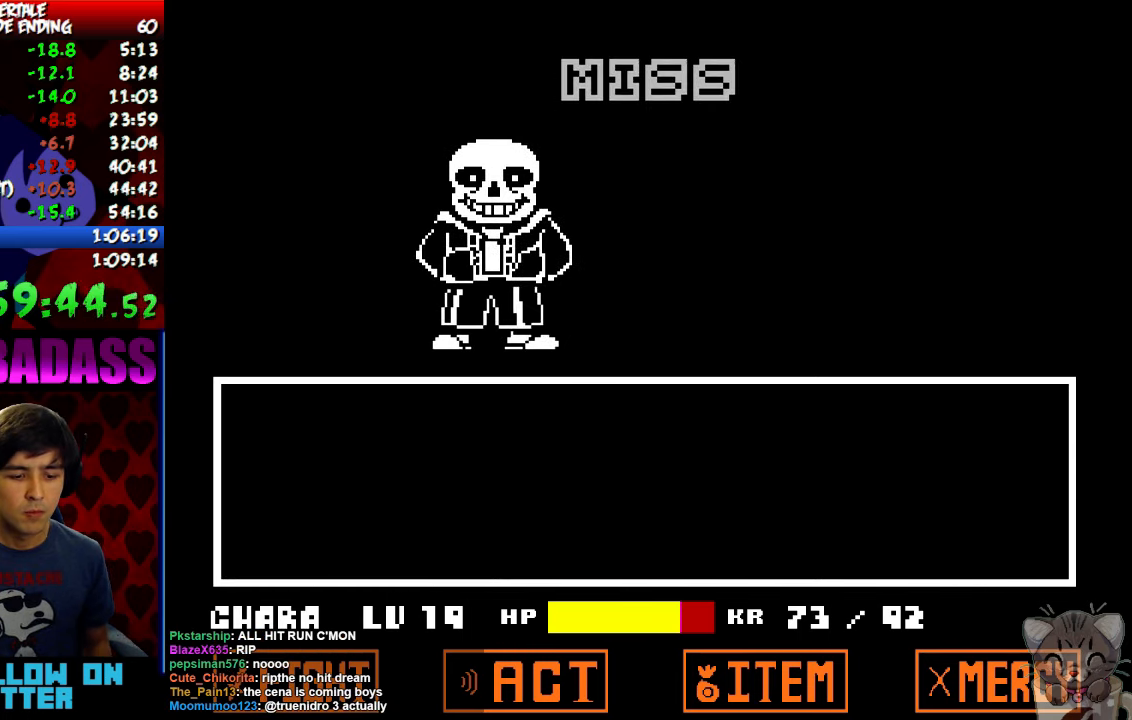
{"keys": [], "events": [[34, "shift", "down"], [100, "return", "up"], [100, "shift", "up"], [100, "z", "down"], [134, "x", "down"], [167, "z", "up"], [200, "return", "down"], [200, "x", "up"], [234, "shift", "down"], [300, "return", "up"], [300, "shift", "up"], [334, "z", "down"], [367, "x", "down"], [367, "z", "up"], [400, "return", "down"], [434, "shift", "down"], [434, "x", "up"], [467, "return", "up"], [500, "shift", "up"]]}
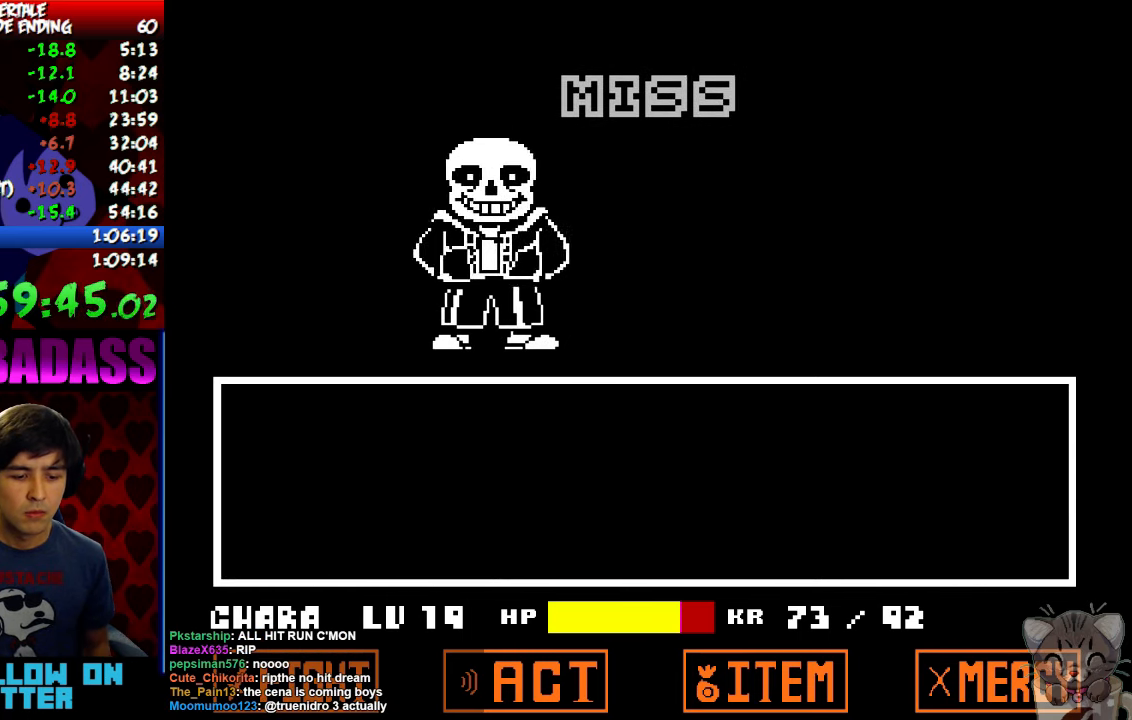
{"keys": ["return", "shift"], "events": [[34, "z", "down"], [67, "x", "down"], [67, "z", "up"], [100, "return", "down"], [134, "shift", "down"], [134, "x", "up"], [167, "return", "up"], [167, "shift", "up"], [200, "z", "down"], [234, "x", "down"], [267, "z", "up"], [300, "return", "down"], [300, "shift", "down"], [300, "x", "up"], [367, "return", "up"], [367, "shift", "up"], [367, "z", "down"], [434, "x", "down"], [434, "z", "up"], [467, "return", "down"], [467, "x", "up"], [500, "shift", "down"]]}
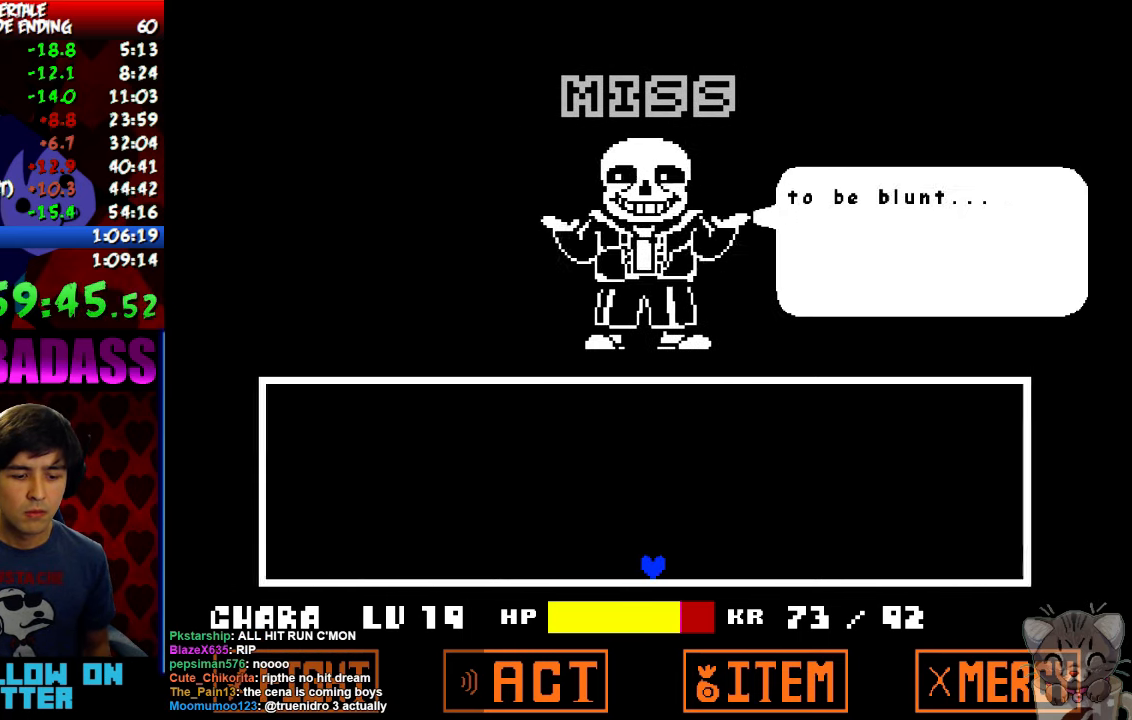
{"keys": ["return"], "events": [[34, "return", "up"], [34, "shift", "up"], [67, "z", "down"], [100, "x", "down"], [100, "z", "up"], [134, "return", "down"], [134, "x", "up"], [167, "shift", "down"], [200, "return", "up"], [200, "shift", "up"], [234, "z", "down"], [267, "x", "down"], [267, "z", "up"], [300, "return", "down"], [300, "x", "up"], [334, "shift", "down"], [367, "shift", "up"], [400, "return", "up"], [400, "z", "down"], [434, "x", "down"], [434, "z", "up"], [467, "x", "up"], [500, "return", "down"]]}
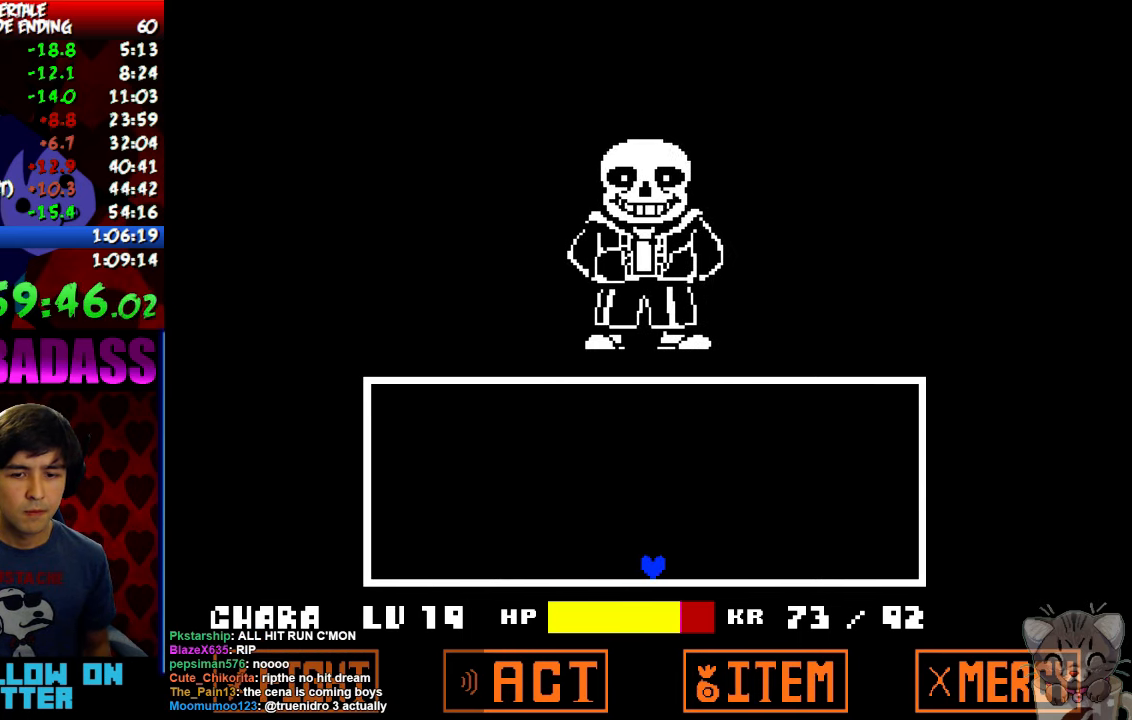
{"keys": [], "events": [[34, "shift", "down"], [67, "return", "up"], [67, "shift", "up"], [67, "z", "down"], [100, "x", "down"], [100, "z", "up"], [167, "return", "down"], [167, "shift", "down"], [167, "x", "up"], [234, "return", "up"], [234, "shift", "up"], [234, "z", "down"], [300, "z", "up"]]}
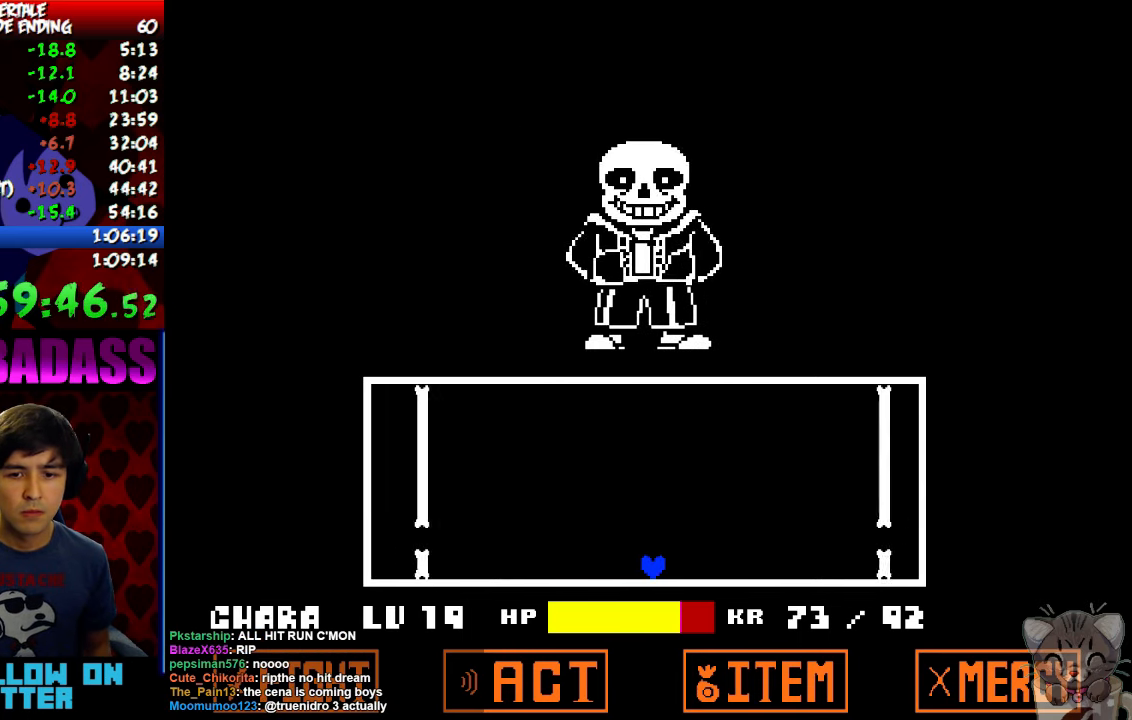
{"keys": [], "events": []}
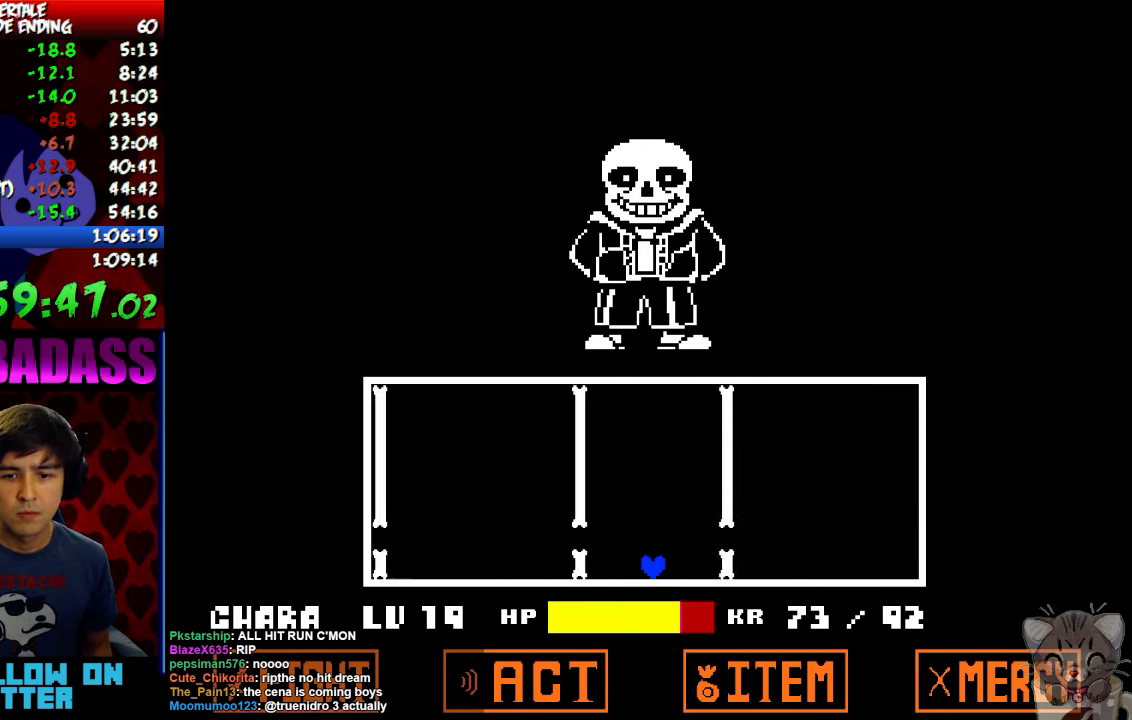
{"keys": [], "events": [[67, "up", "down"], [167, "up", "up"]]}
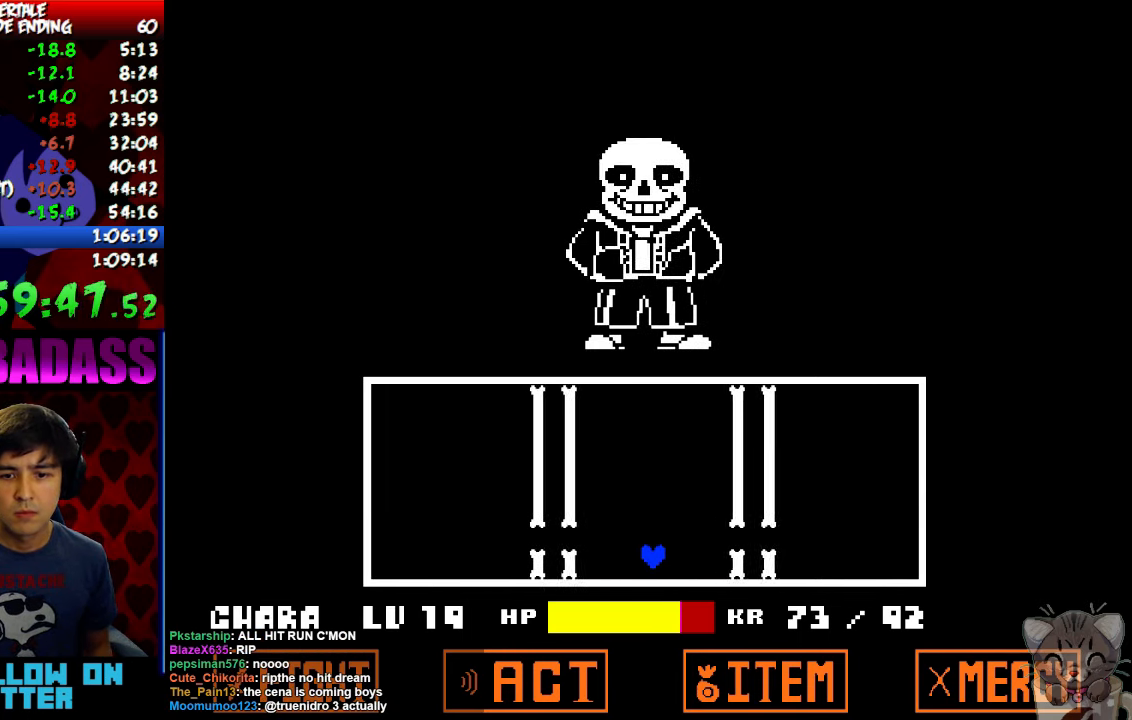
{"keys": [], "events": [[167, "up", "down"], [300, "up", "up"]]}
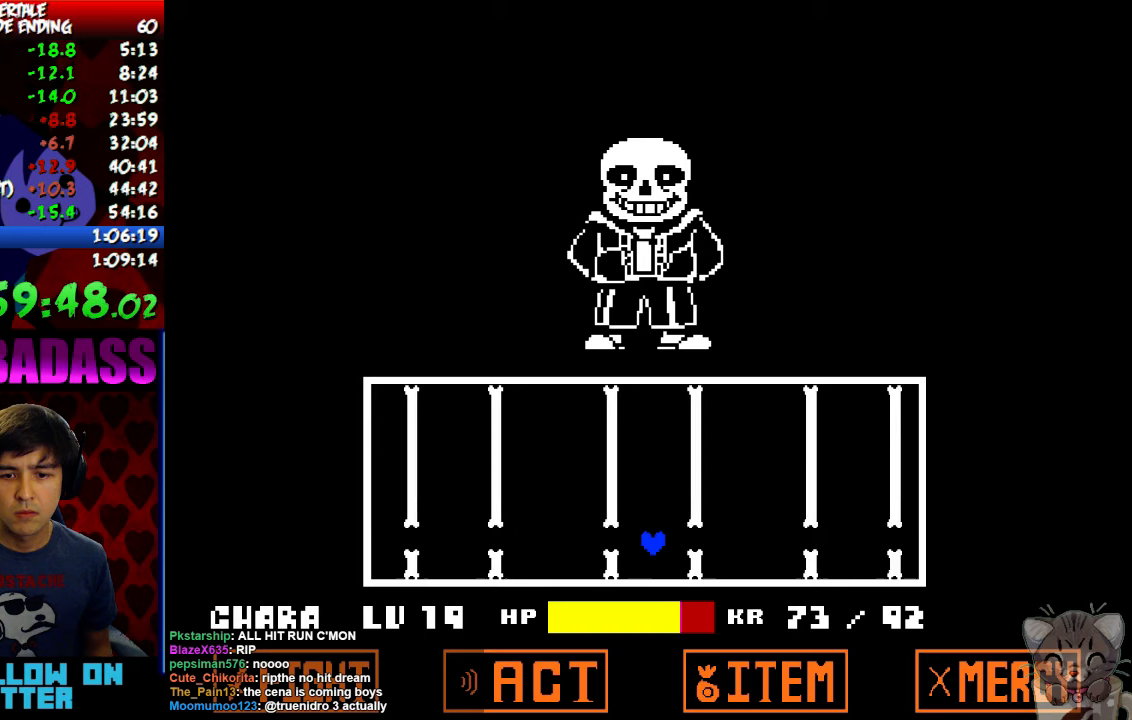
{"keys": [], "events": [[300, "up", "down"], [433, "up", "up"]]}
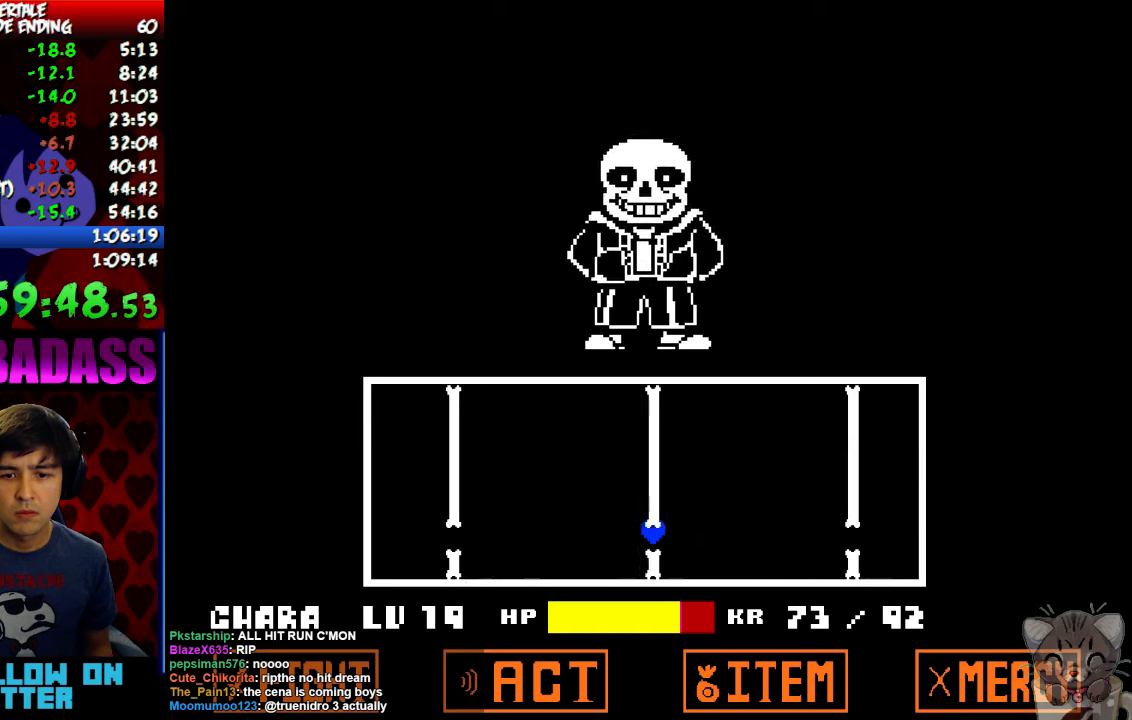
{"keys": ["up"], "events": [[467, "up", "down"]]}
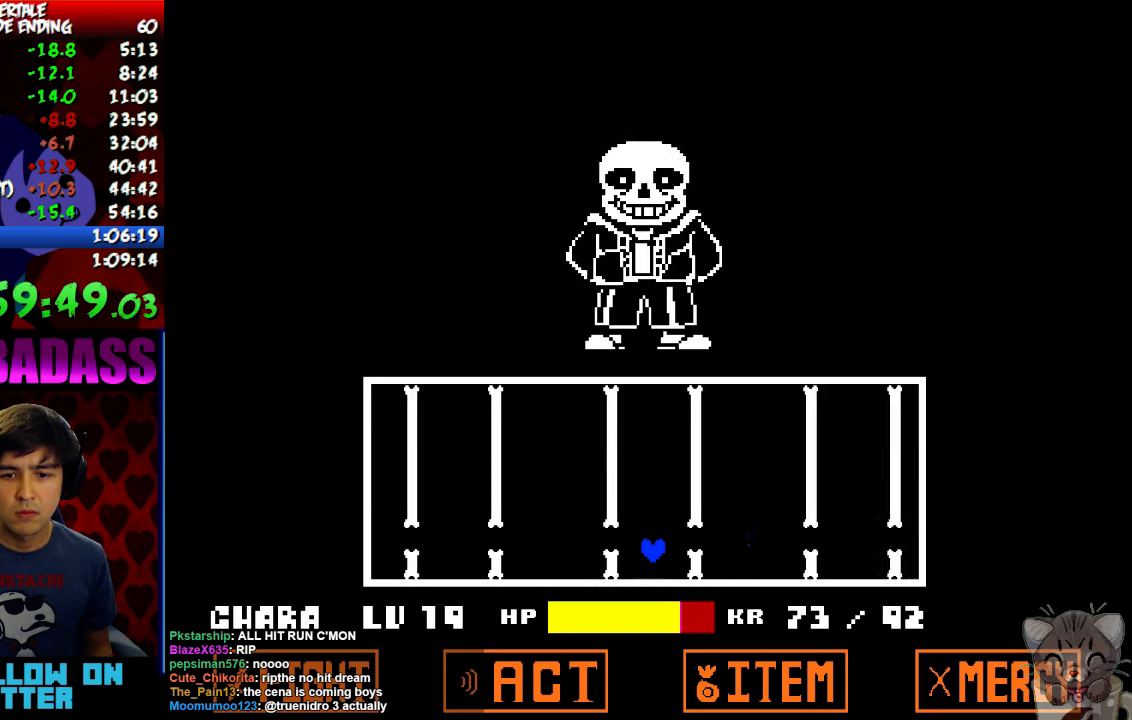
{"keys": [], "events": [[100, "up", "up"]]}
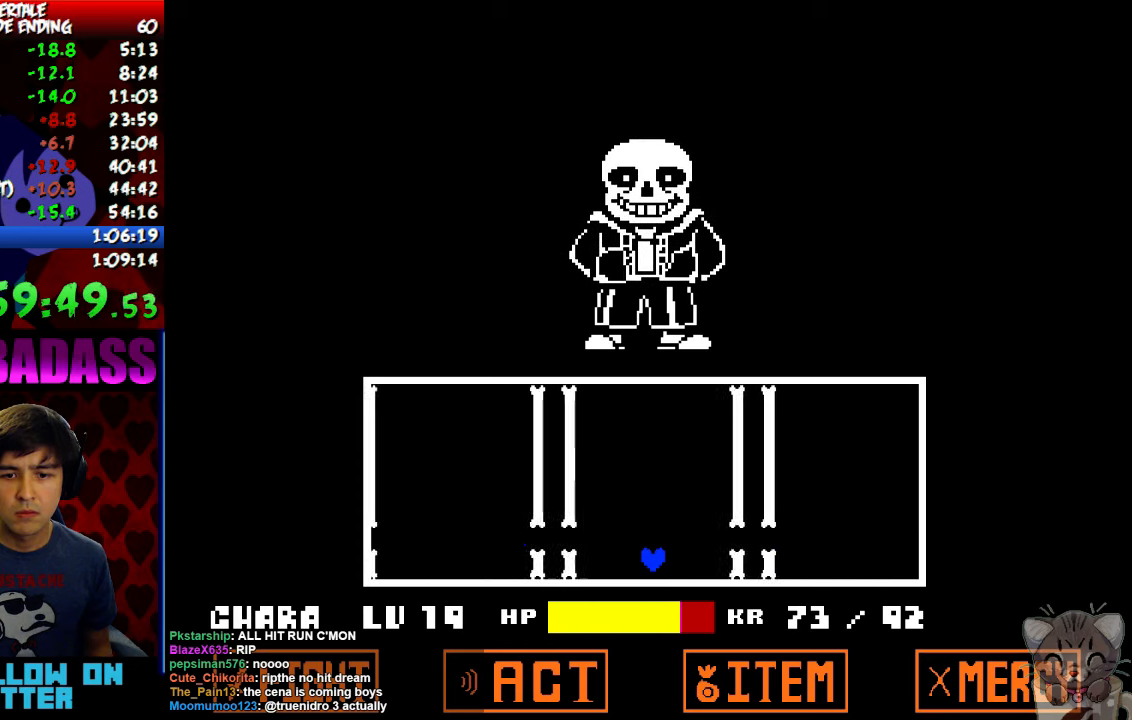
{"keys": [], "events": [[133, "up", "down"], [233, "up", "up"]]}
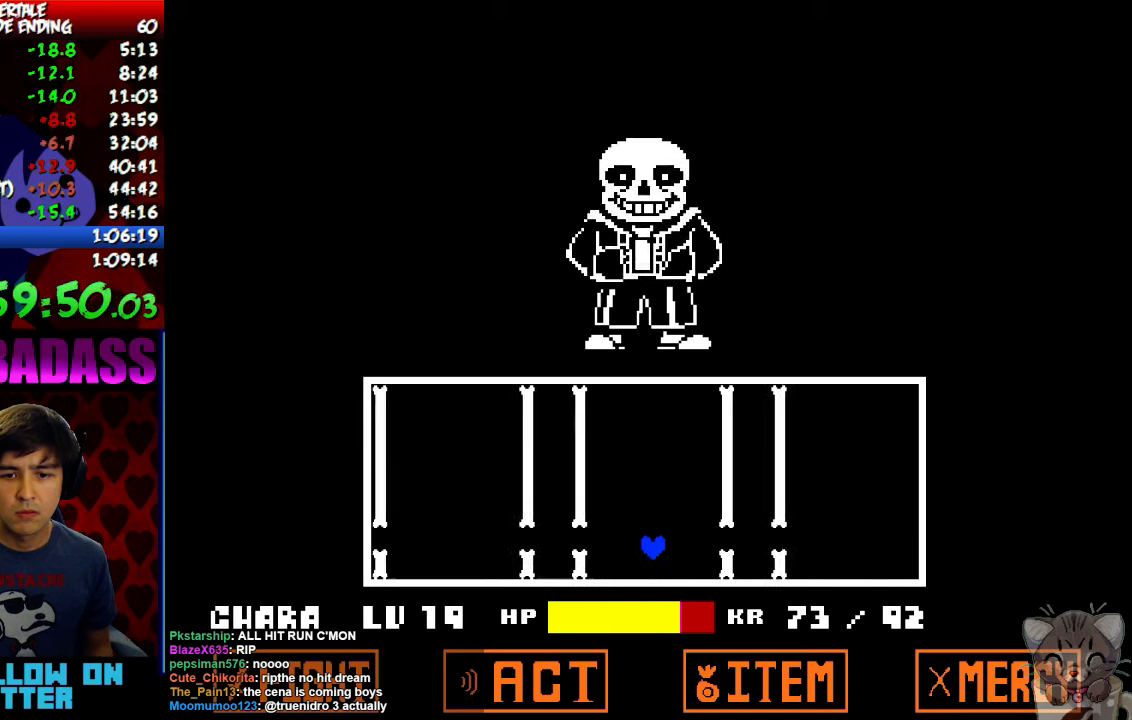
{"keys": [], "events": [[233, "up", "down"], [333, "up", "up"]]}
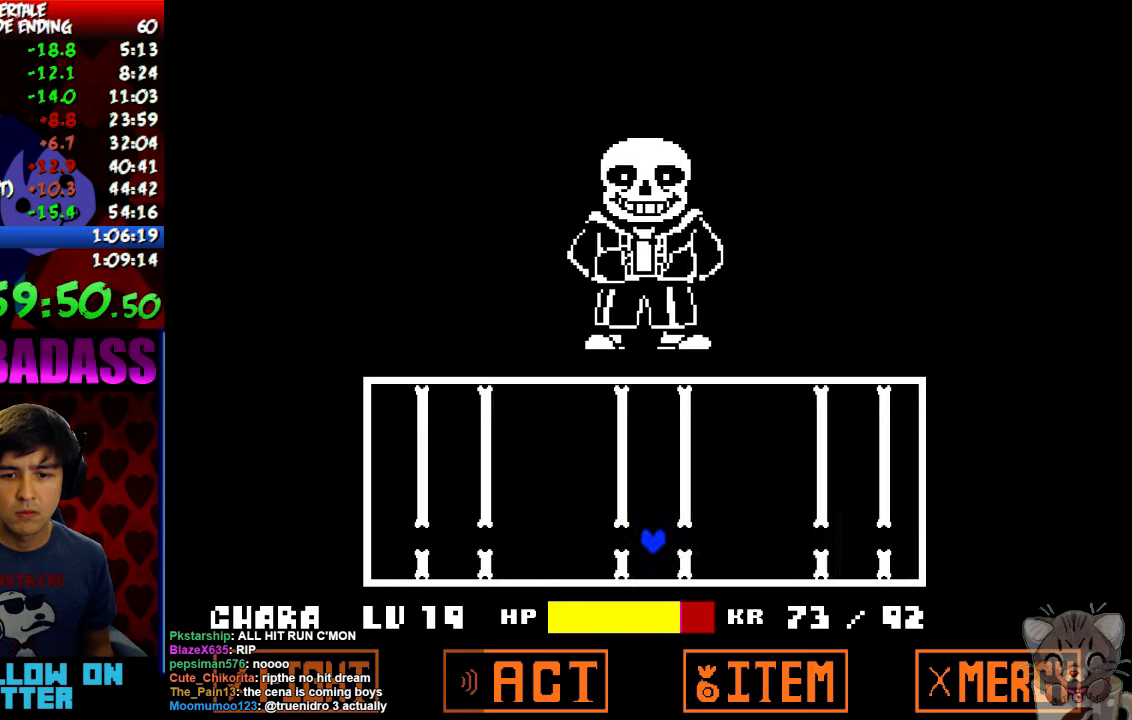
{"keys": [], "events": [[333, "up", "down"], [467, "up", "up"]]}
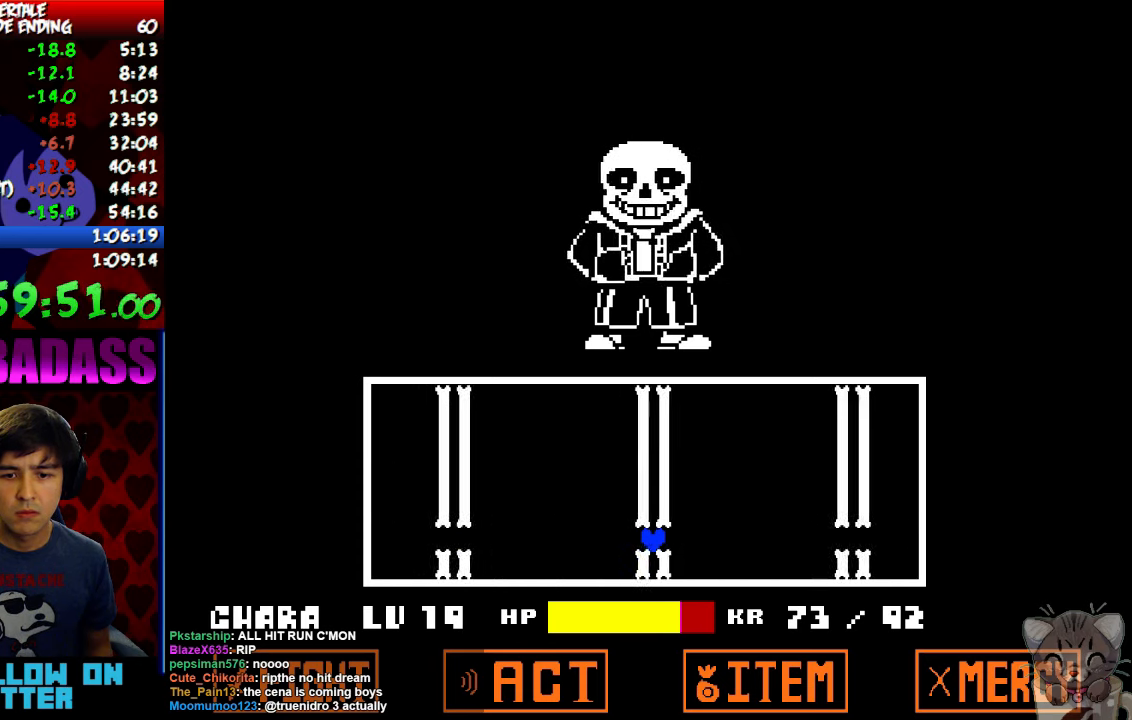
{"keys": ["up"], "events": [[467, "up", "down"]]}
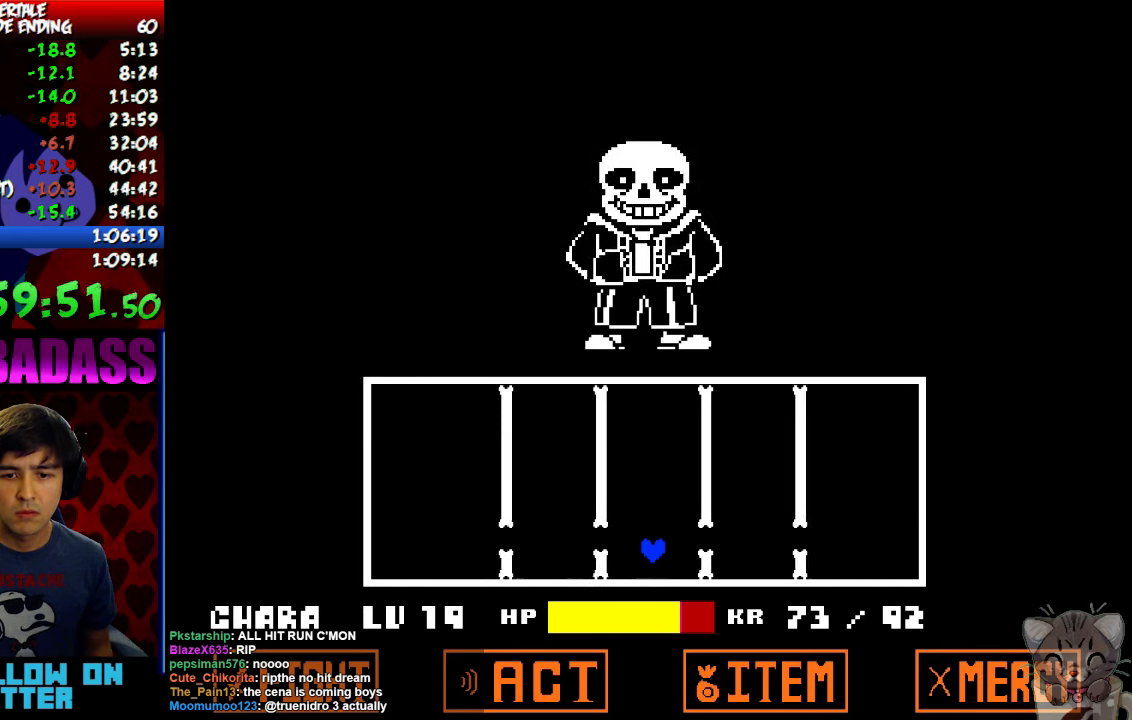
{"keys": ["return"], "events": [[100, "up", "up"], [500, "return", "down"]]}
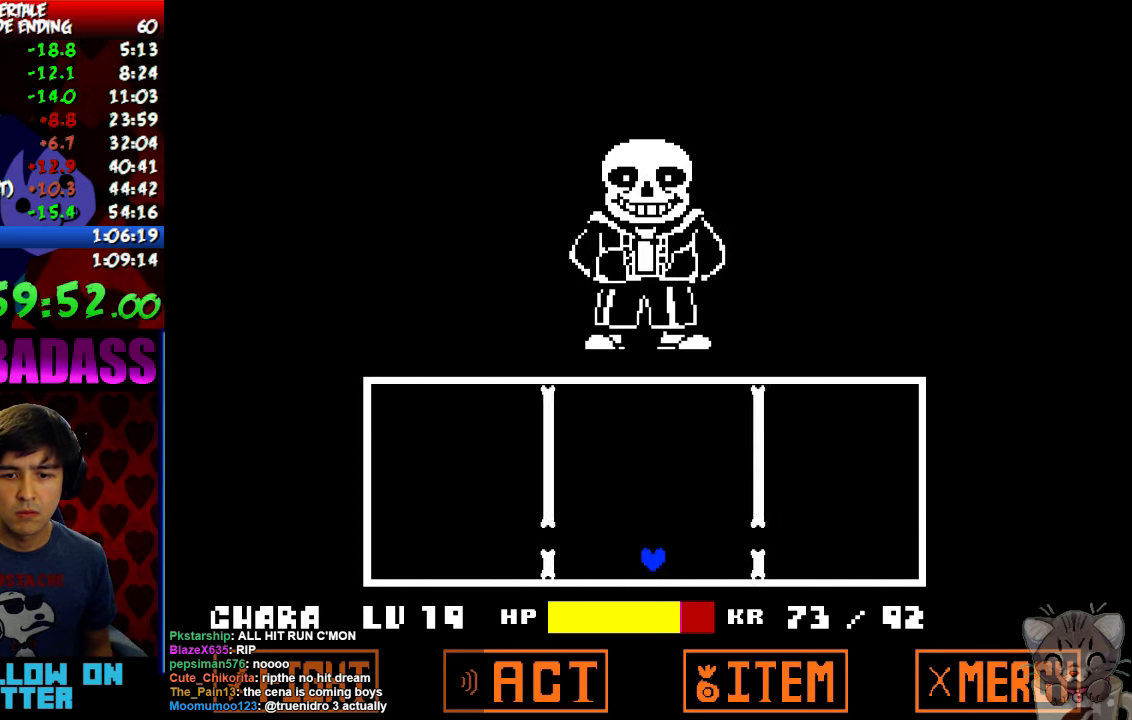
{"keys": [], "events": [[67, "return", "up"], [167, "z", "down"], [200, "z", "up"], [233, "return", "down"], [267, "return", "up"], [300, "z", "down"], [333, "return", "down"], [333, "z", "up"], [400, "return", "up"], [400, "z", "down"], [433, "z", "up"], [467, "return", "down"], [500, "return", "up"]]}
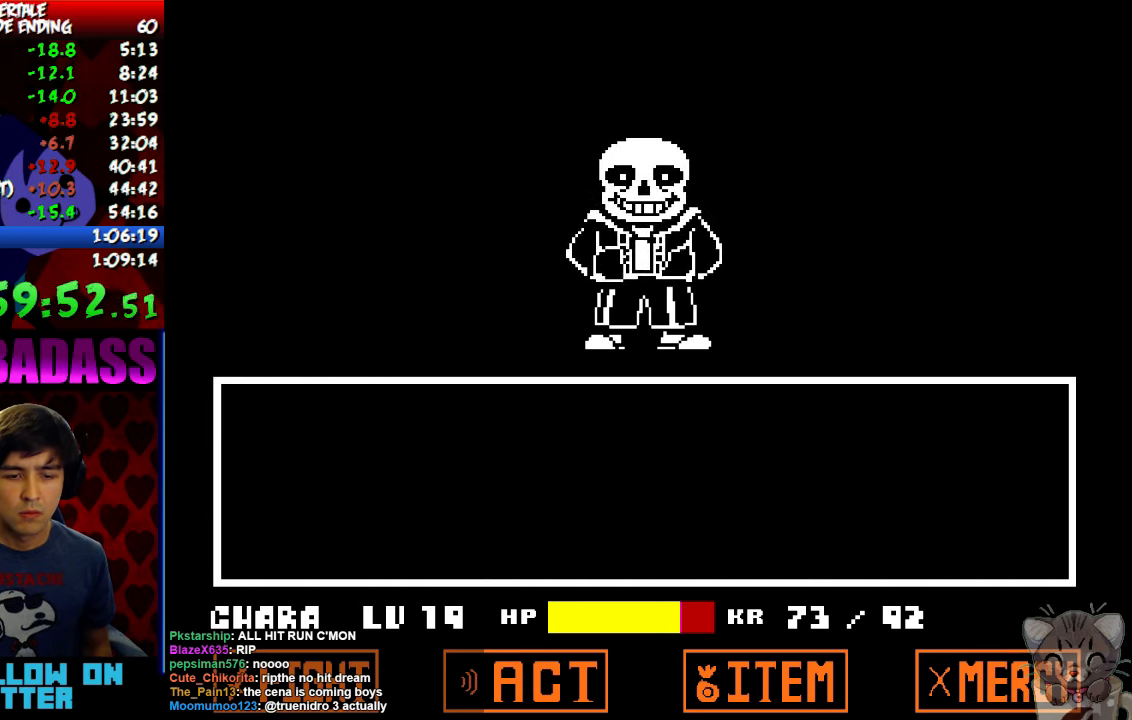
{"keys": ["return"], "events": [[33, "z", "down"], [67, "return", "down"], [67, "z", "up"], [100, "return", "up"], [133, "z", "down"], [167, "return", "down"], [167, "z", "up"], [233, "return", "up"], [267, "return", "down"], [267, "z", "down"], [300, "z", "up"], [333, "return", "up"], [367, "return", "down"], [367, "z", "down"], [400, "z", "up"], [433, "return", "up"], [467, "return", "down"], [467, "z", "down"], [500, "z", "up"]]}
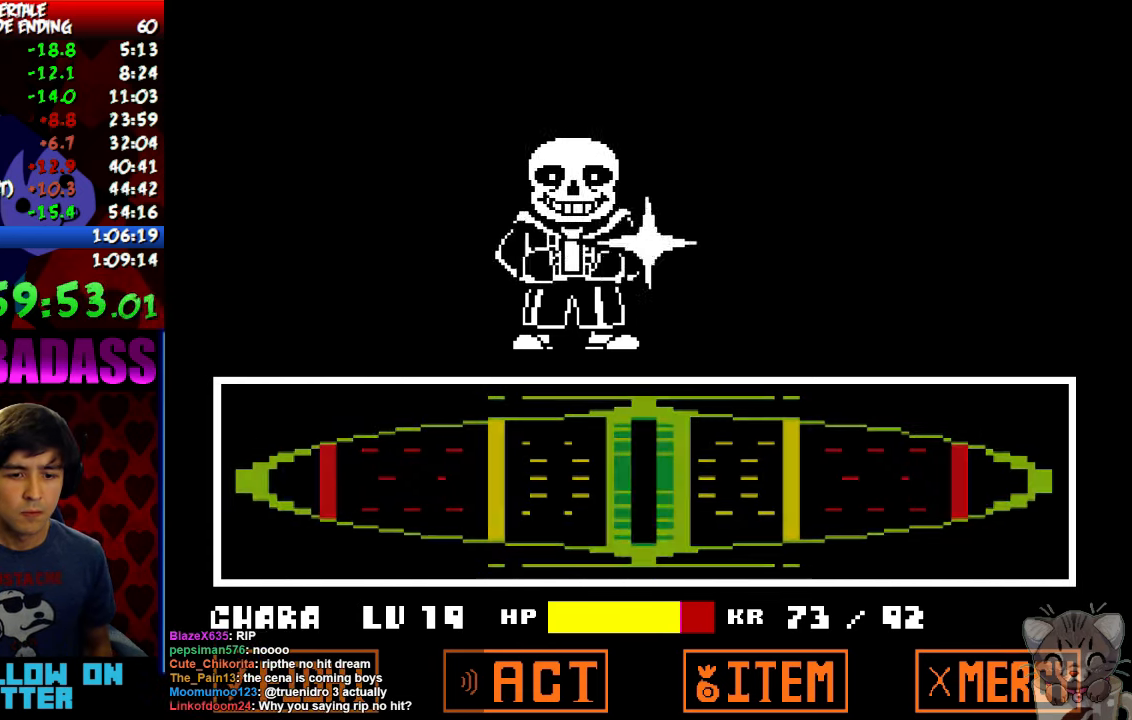
{"keys": ["return"], "events": [[33, "return", "up"], [67, "z", "down"], [100, "return", "down"], [133, "z", "up"], [167, "return", "up"], [200, "z", "down"], [233, "return", "down"], [233, "z", "up"], [300, "return", "up"], [500, "return", "down"]]}
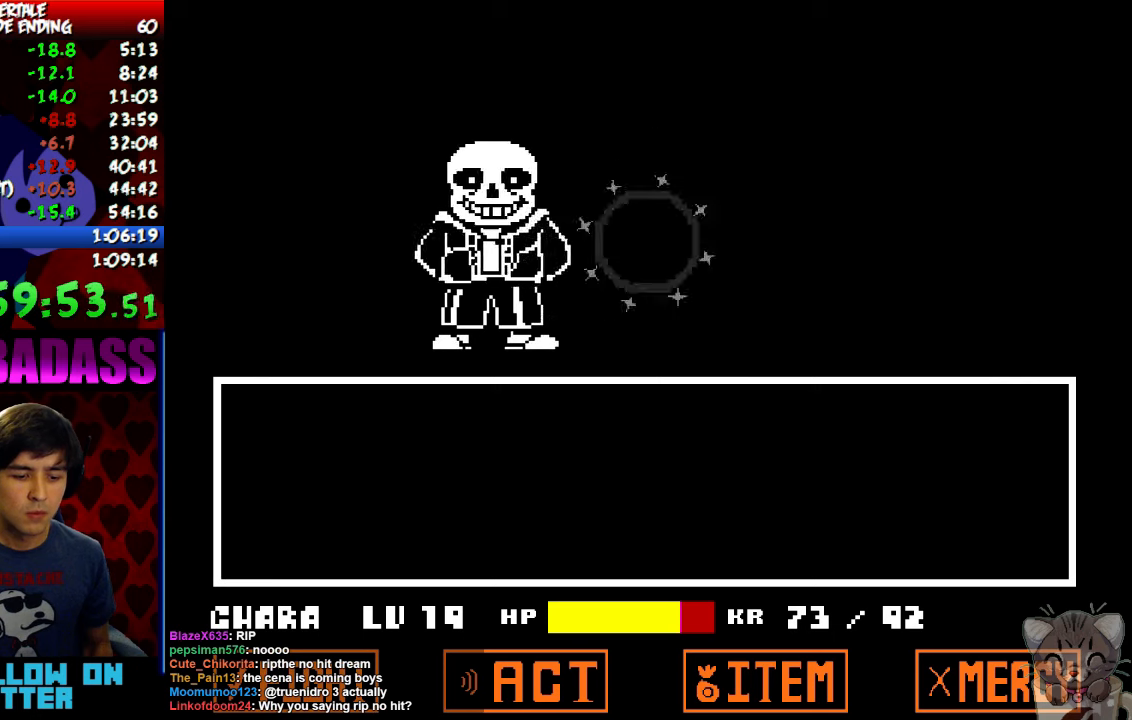
{"keys": [], "events": [[33, "return", "up"], [100, "return", "down"], [166, "shift", "down"], [200, "return", "up"], [200, "shift", "up"], [266, "return", "down"], [266, "shift", "down"], [333, "return", "up"], [333, "shift", "up"], [333, "z", "down"], [400, "x", "down"], [400, "z", "up"], [433, "return", "down"], [433, "shift", "down"], [466, "x", "up"], [500, "return", "up"], [500, "shift", "up"]]}
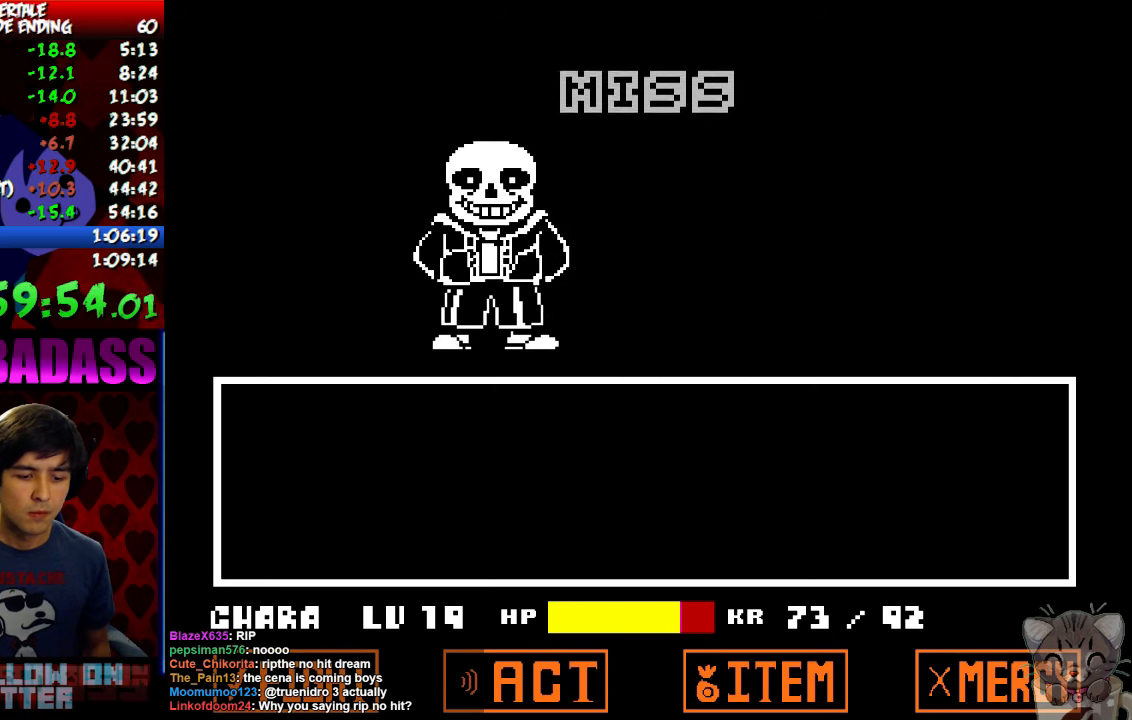
{"keys": ["return", "shift"], "events": [[33, "z", "down"], [66, "x", "down"], [100, "z", "up"], [133, "return", "down"], [133, "shift", "down"], [133, "x", "up"], [200, "return", "up"], [200, "shift", "up"], [233, "z", "down"], [266, "x", "down"], [300, "return", "down"], [300, "z", "up"], [333, "shift", "down"], [333, "x", "up"], [366, "return", "up"], [366, "shift", "up"], [400, "z", "down"], [433, "x", "down"], [466, "z", "up"], [500, "return", "down"], [500, "shift", "down"], [500, "x", "up"]]}
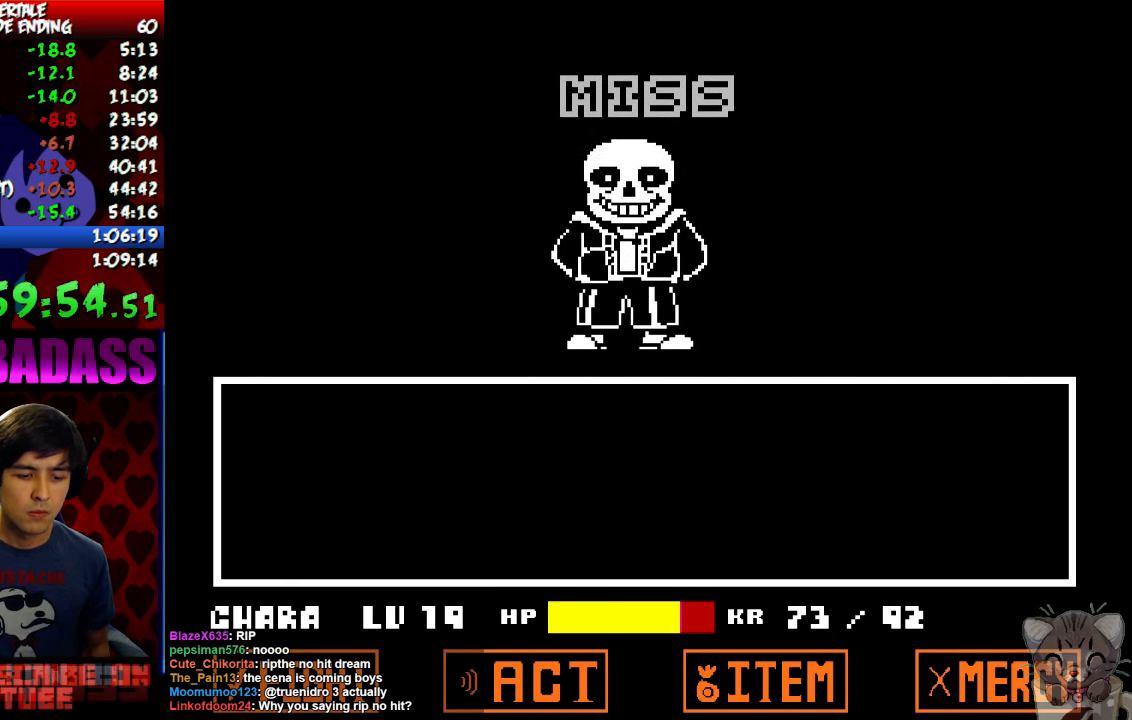
{"keys": ["return", "shift"], "events": [[66, "return", "up"], [66, "shift", "up"], [100, "z", "down"], [133, "x", "down"], [133, "z", "up"], [166, "return", "down"], [200, "shift", "down"], [200, "x", "up"], [233, "return", "up"], [233, "shift", "up"], [266, "z", "down"], [300, "x", "down"], [300, "z", "up"], [366, "return", "down"], [366, "shift", "down"], [366, "x", "up"], [400, "return", "up"], [400, "shift", "up"], [400, "z", "down"], [433, "x", "down"], [433, "z", "up"], [500, "return", "down"], [500, "shift", "down"], [500, "x", "up"]]}
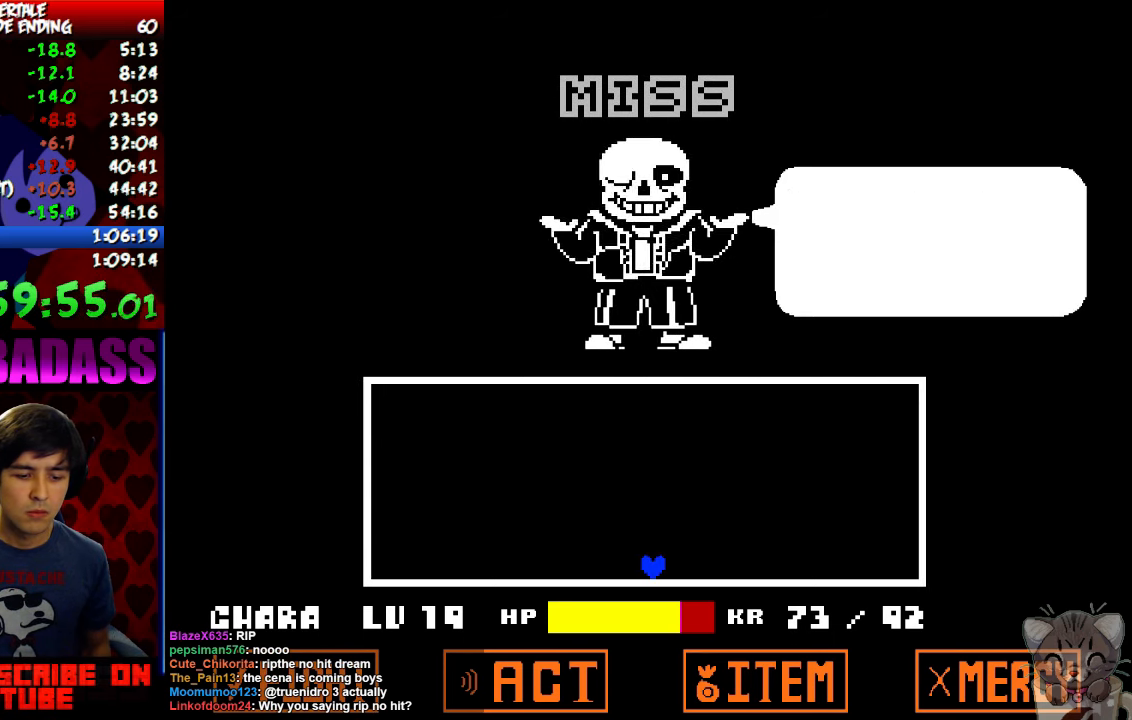
{"keys": ["return", "shift"], "events": [[66, "return", "up"], [66, "shift", "up"], [66, "z", "down"], [100, "x", "down"], [100, "z", "up"], [166, "return", "down"], [166, "x", "up"], [200, "shift", "down"], [233, "return", "up"], [233, "shift", "up"], [233, "z", "down"], [266, "x", "down"], [300, "z", "up"], [333, "return", "down"], [333, "x", "up"], [366, "shift", "down"], [400, "return", "up"], [400, "shift", "up"], [400, "z", "down"], [433, "x", "down"], [466, "z", "up"], [500, "return", "down"], [500, "shift", "down"], [500, "x", "up"]]}
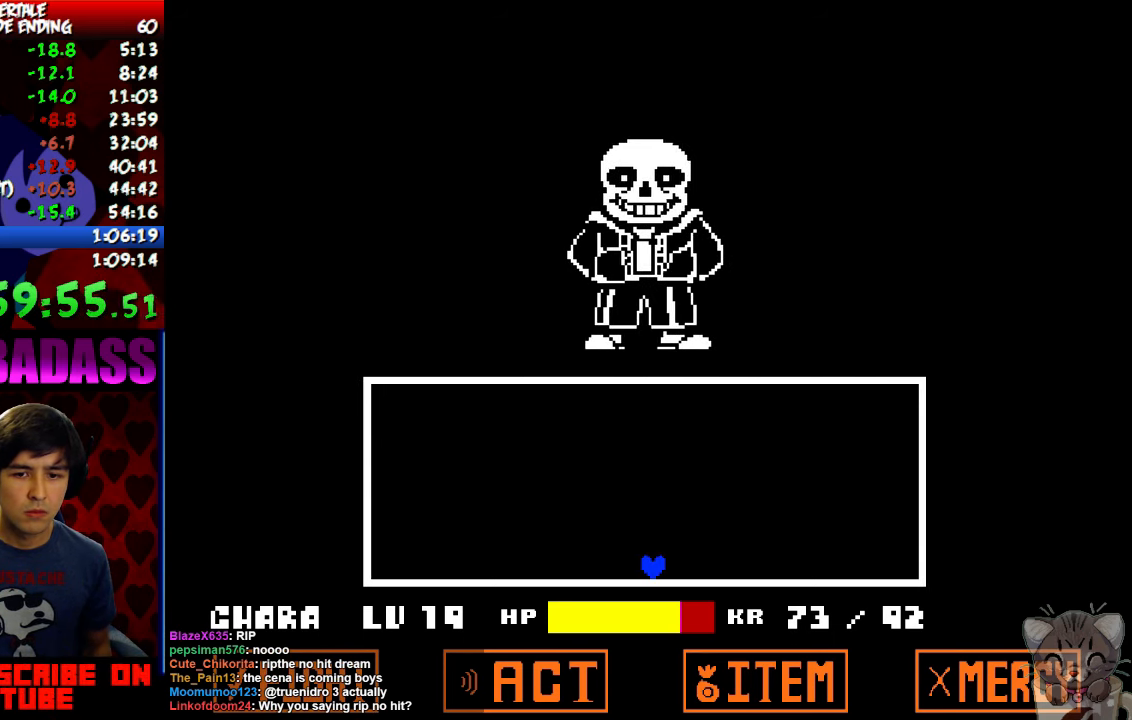
{"keys": [], "events": [[33, "return", "up"], [33, "shift", "up"]]}
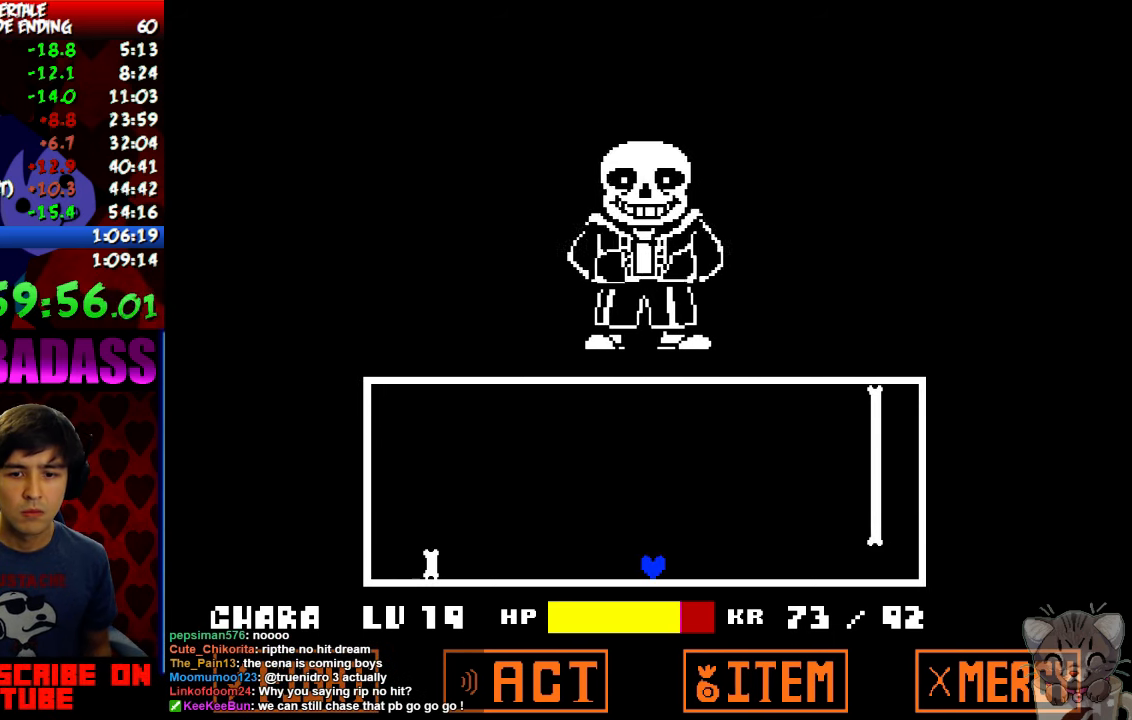
{"keys": [], "events": []}
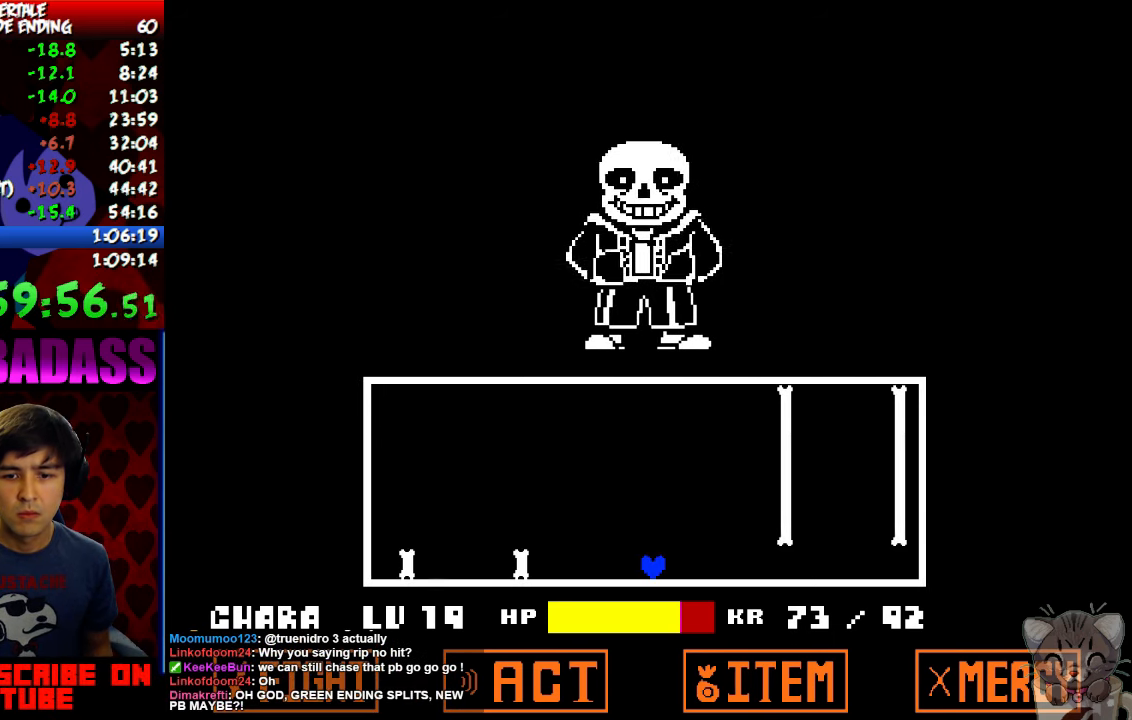
{"keys": ["right"], "events": [[300, "right", "down"]]}
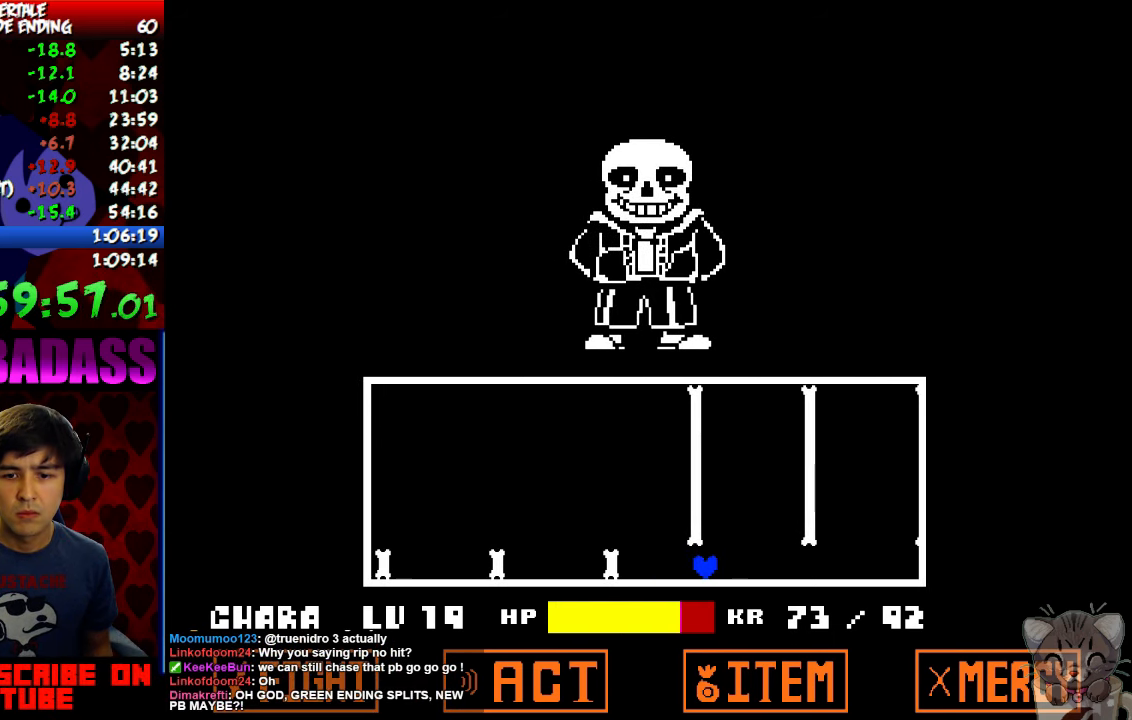
{"keys": ["right"], "events": [[66, "right", "up"], [200, "right", "down"]]}
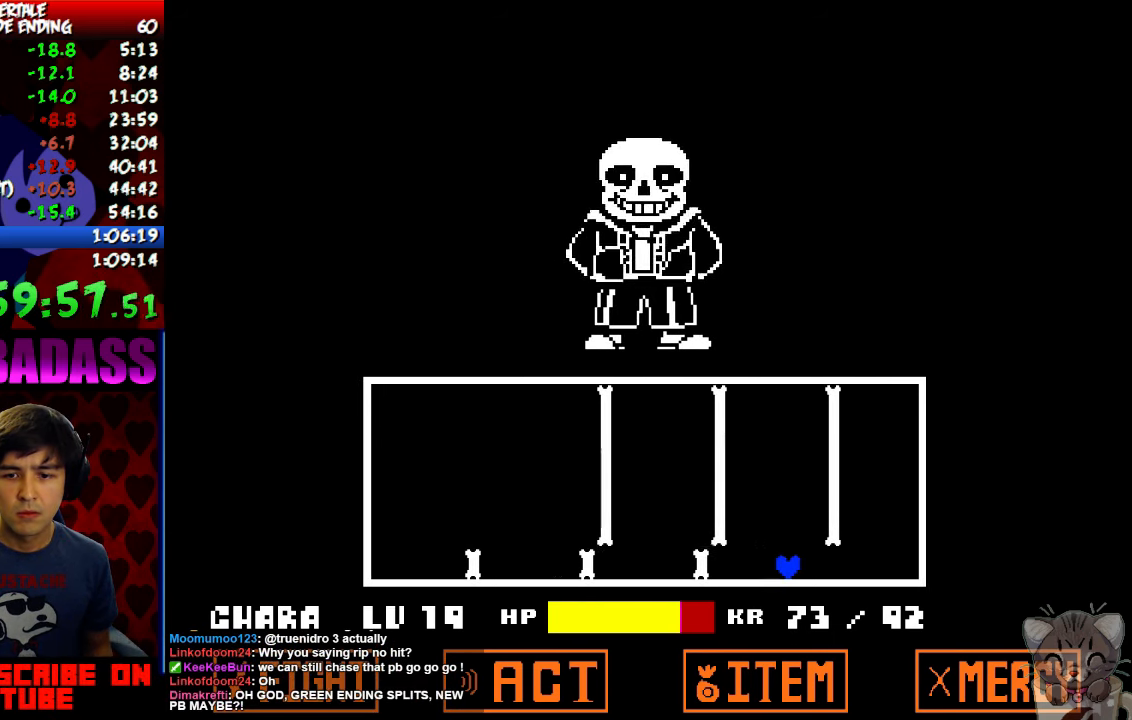
{"keys": ["right"], "events": [[33, "right", "up"], [100, "right", "down"], [366, "right", "up"], [466, "right", "down"]]}
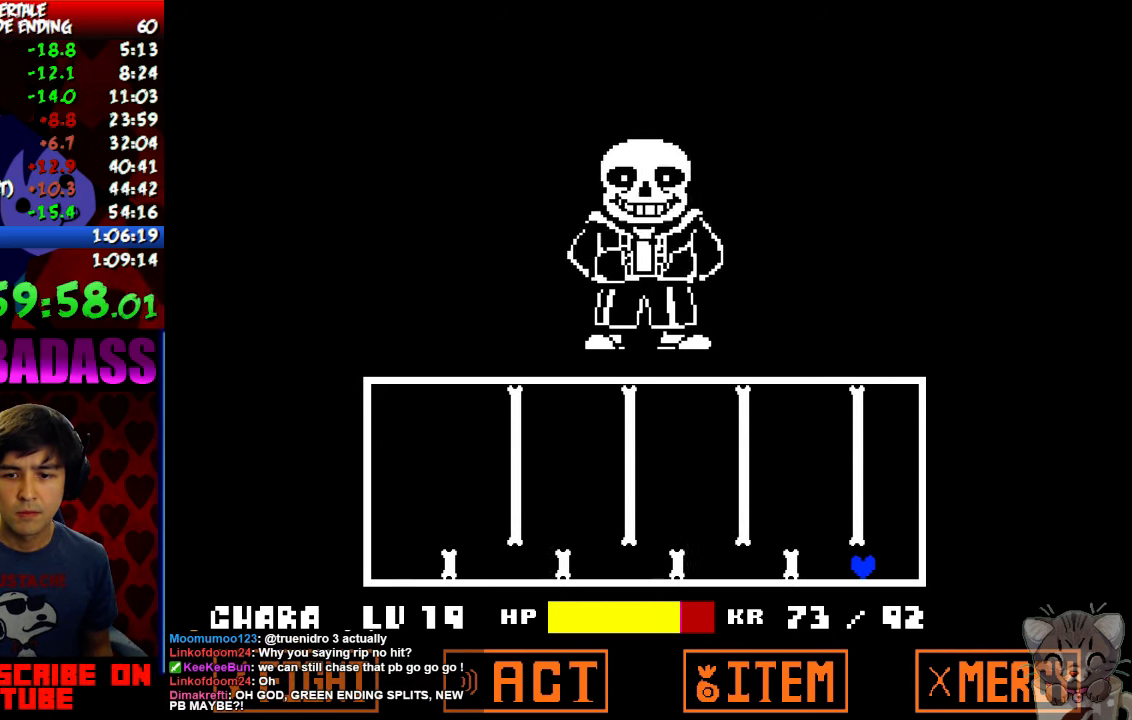
{"keys": ["left", "up"], "events": [[166, "up", "down"], [200, "left", "down"], [233, "right", "up"]]}